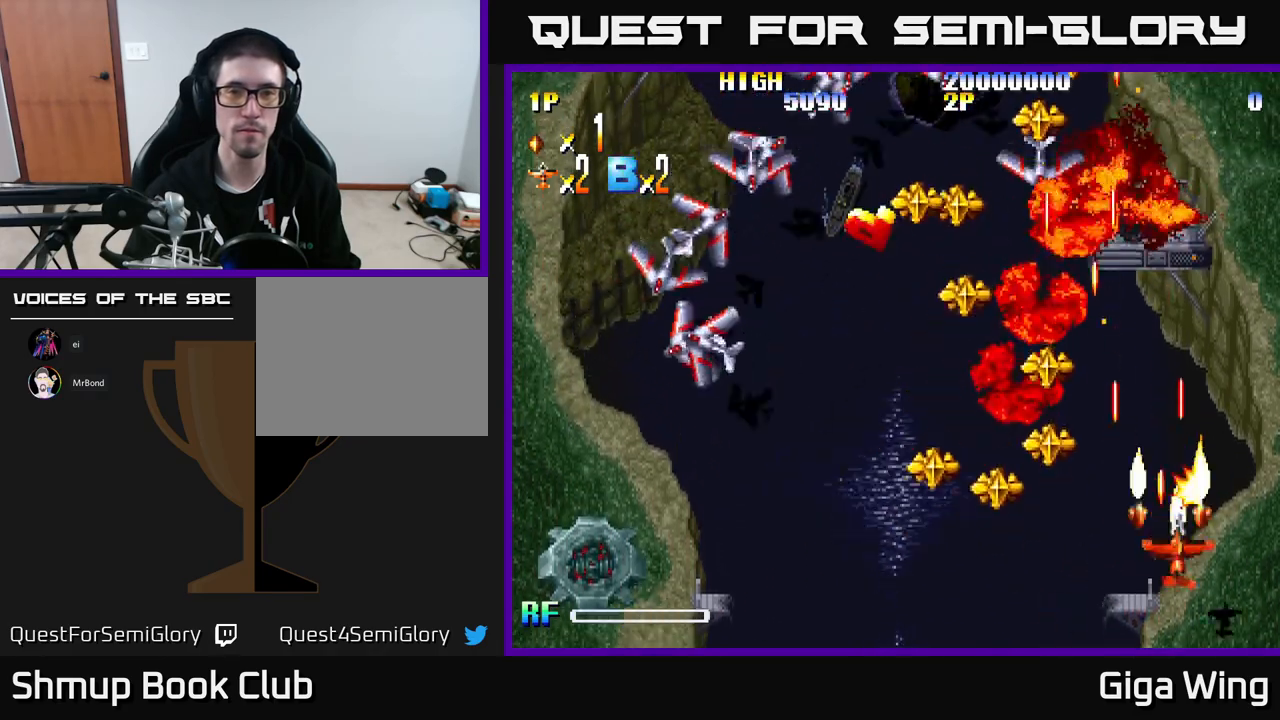
Gameplay with a controller (Xbox layout); each line is a JSON object with the inputs held at the frame after it. "events" lists button and stick changes between this image and that frame as [ms after this image, input, new state], when the widget could be followed in between. Not read: right_stick.
{"buttons": [], "left_stick": "center", "events": [[250, "DPAD_RIGHT", "up"]]}
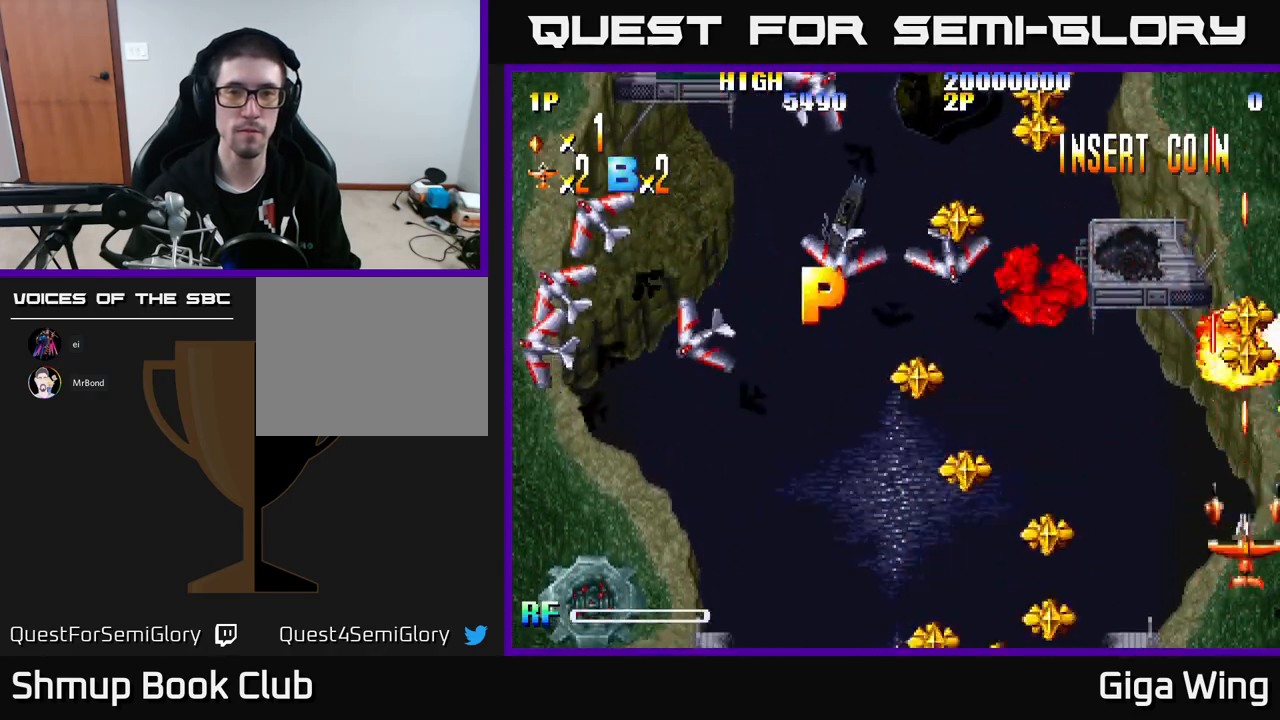
{"buttons": [], "left_stick": "center", "events": []}
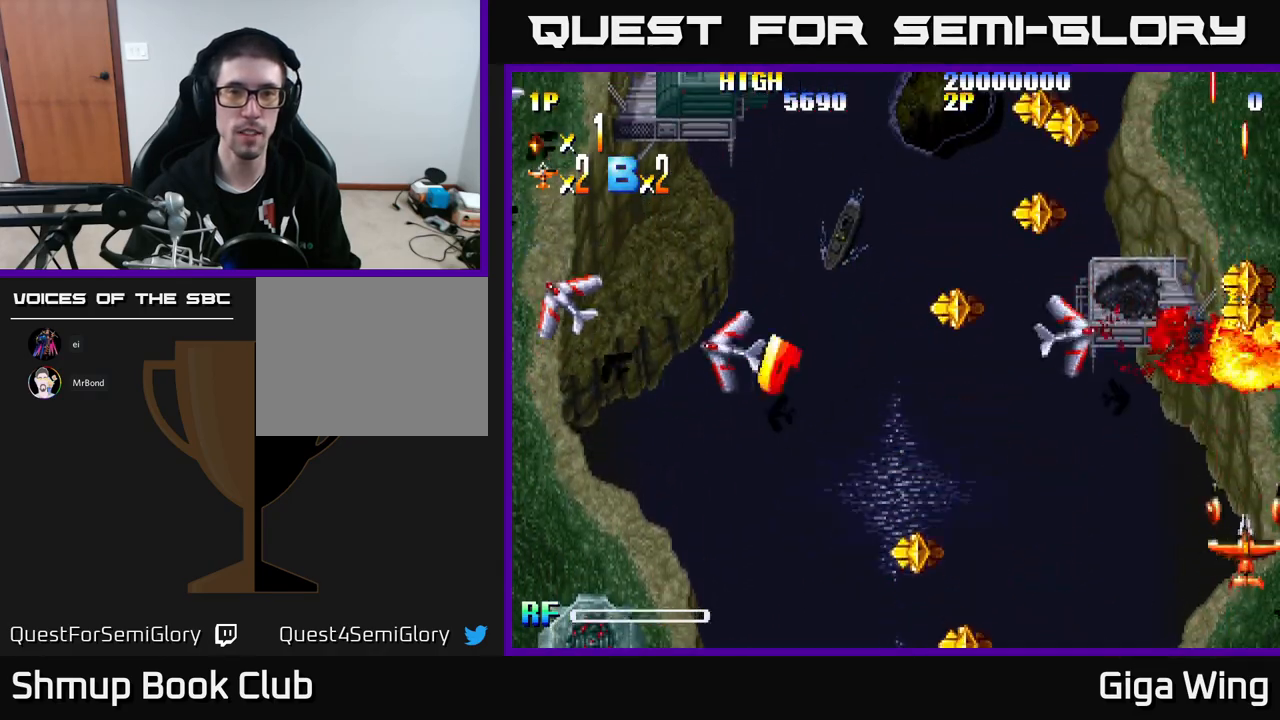
{"buttons": ["DPAD_LEFT"], "left_stick": "center", "events": [[100, "DPAD_LEFT", "down"], [217, "R2", "down"], [283, "R2", "up"]]}
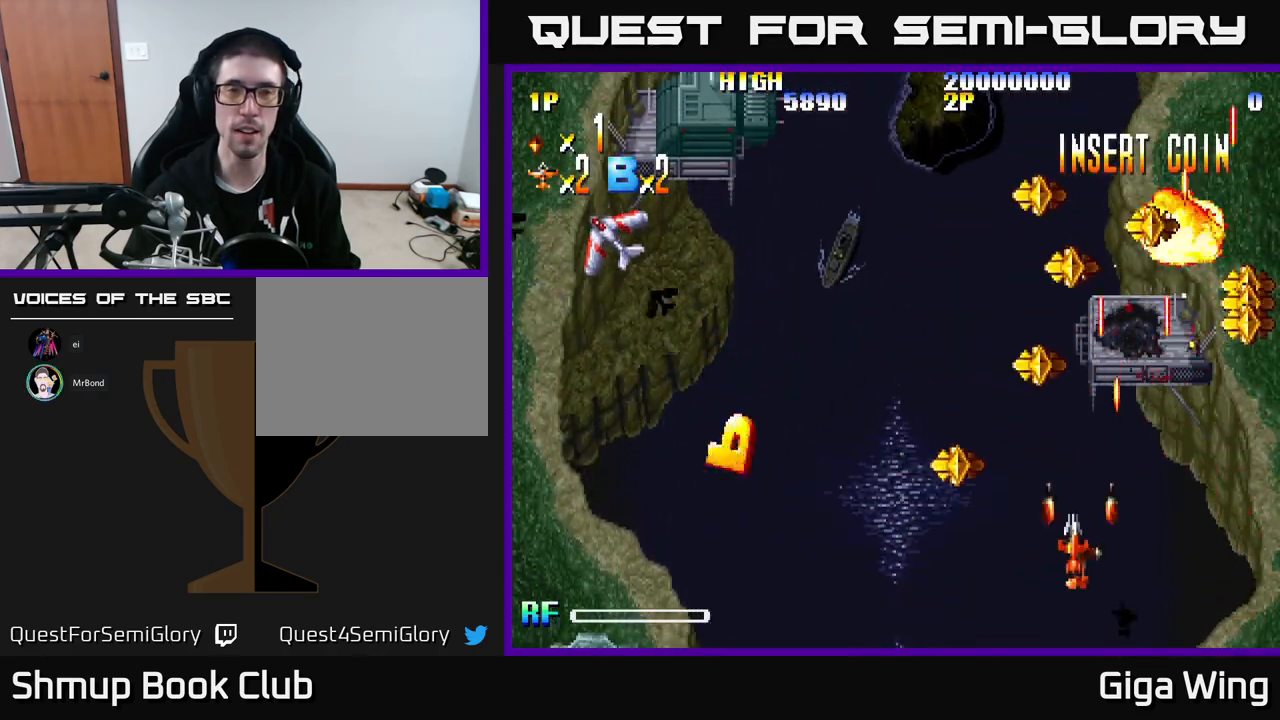
{"buttons": ["DPAD_DOWN", "DPAD_RIGHT"], "left_stick": "center", "events": [[67, "DPAD_LEFT", "up"], [100, "DPAD_DOWN", "down"], [117, "DPAD_RIGHT", "down"], [133, "DPAD_DOWN", "up"], [417, "DPAD_DOWN", "down"]]}
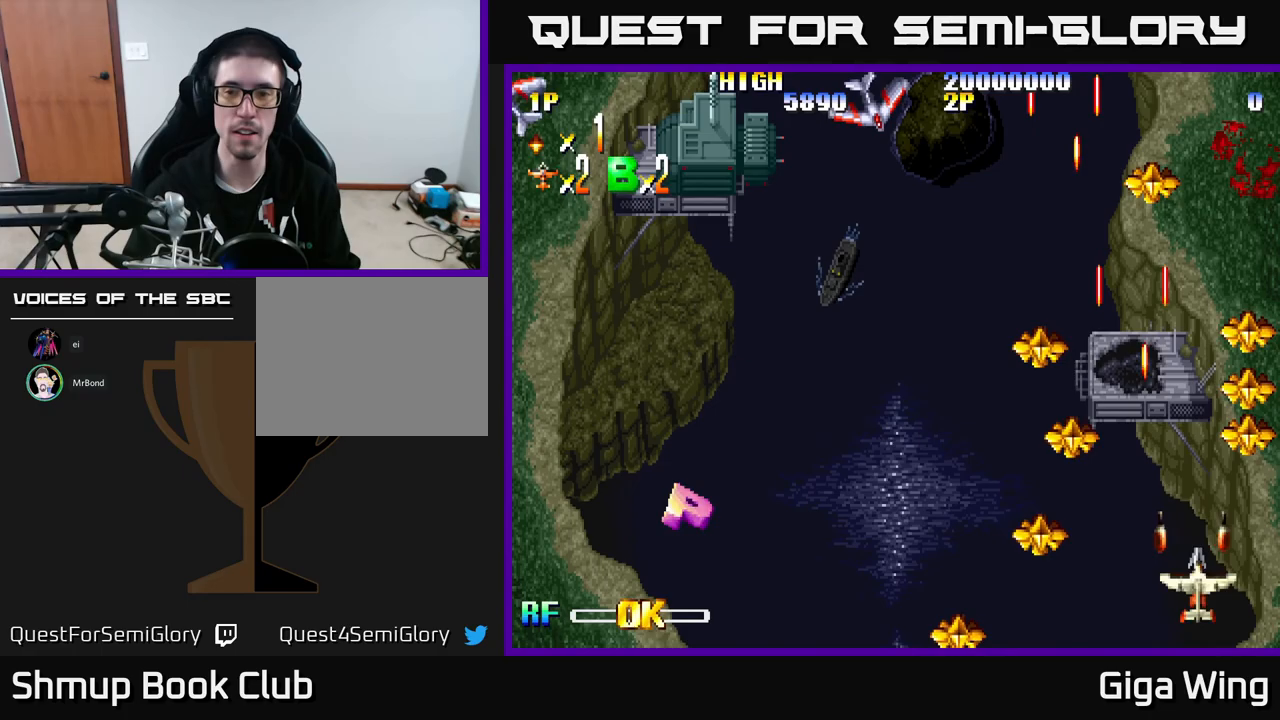
{"buttons": ["DPAD_UP"], "left_stick": "center", "events": [[50, "DPAD_DOWN", "up"], [67, "DPAD_RIGHT", "up"], [150, "DPAD_LEFT", "down"], [267, "DPAD_LEFT", "up"], [467, "DPAD_LEFT", "down"], [467, "DPAD_UP", "down"], [500, "DPAD_LEFT", "up"]]}
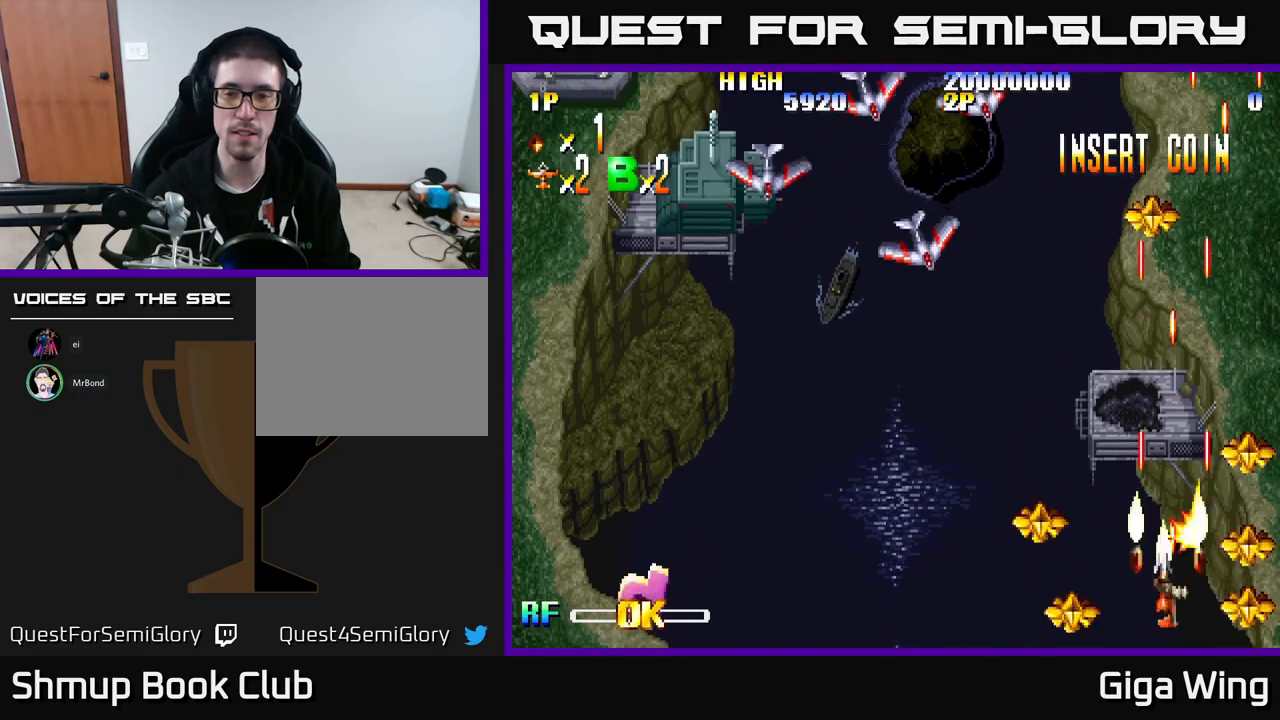
{"buttons": ["DPAD_DOWN"], "left_stick": "center", "events": [[150, "DPAD_LEFT", "down"], [200, "DPAD_UP", "up"], [383, "DPAD_LEFT", "up"], [433, "DPAD_DOWN", "down"]]}
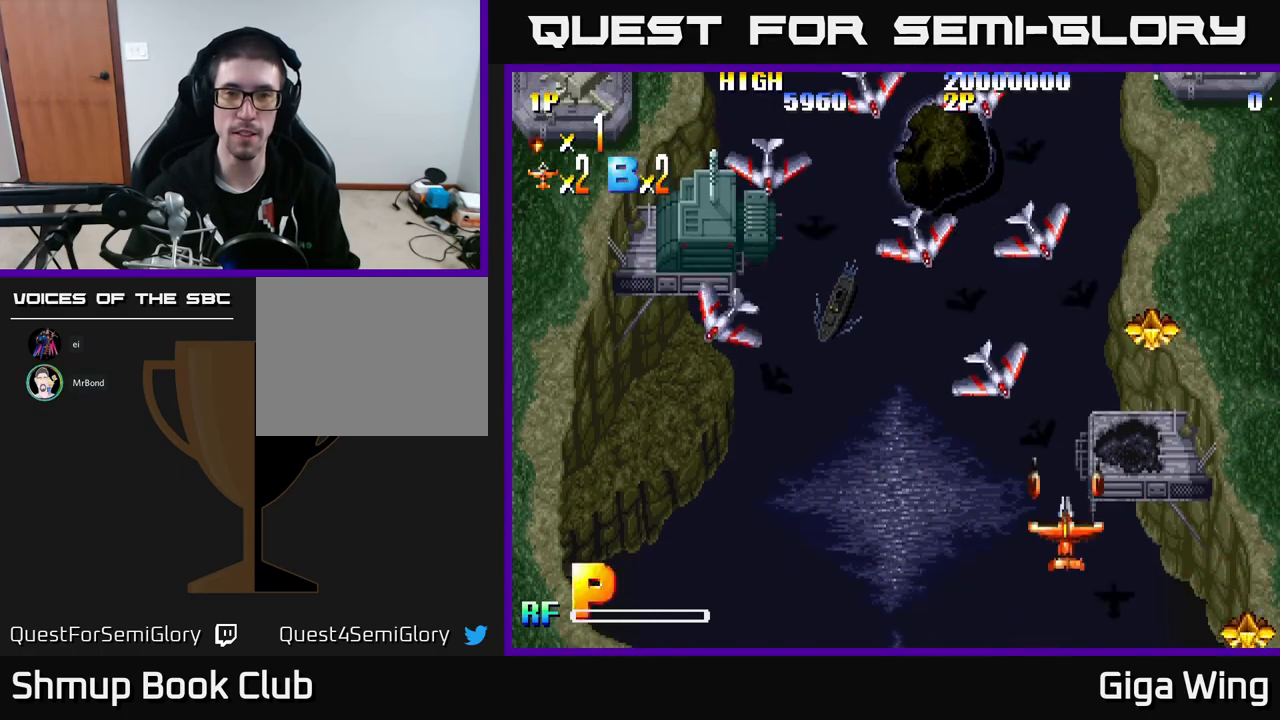
{"buttons": ["DPAD_LEFT"], "left_stick": "center", "events": [[33, "DPAD_LEFT", "down"], [100, "DPAD_DOWN", "up"], [117, "R2", "down"], [217, "R2", "up"]]}
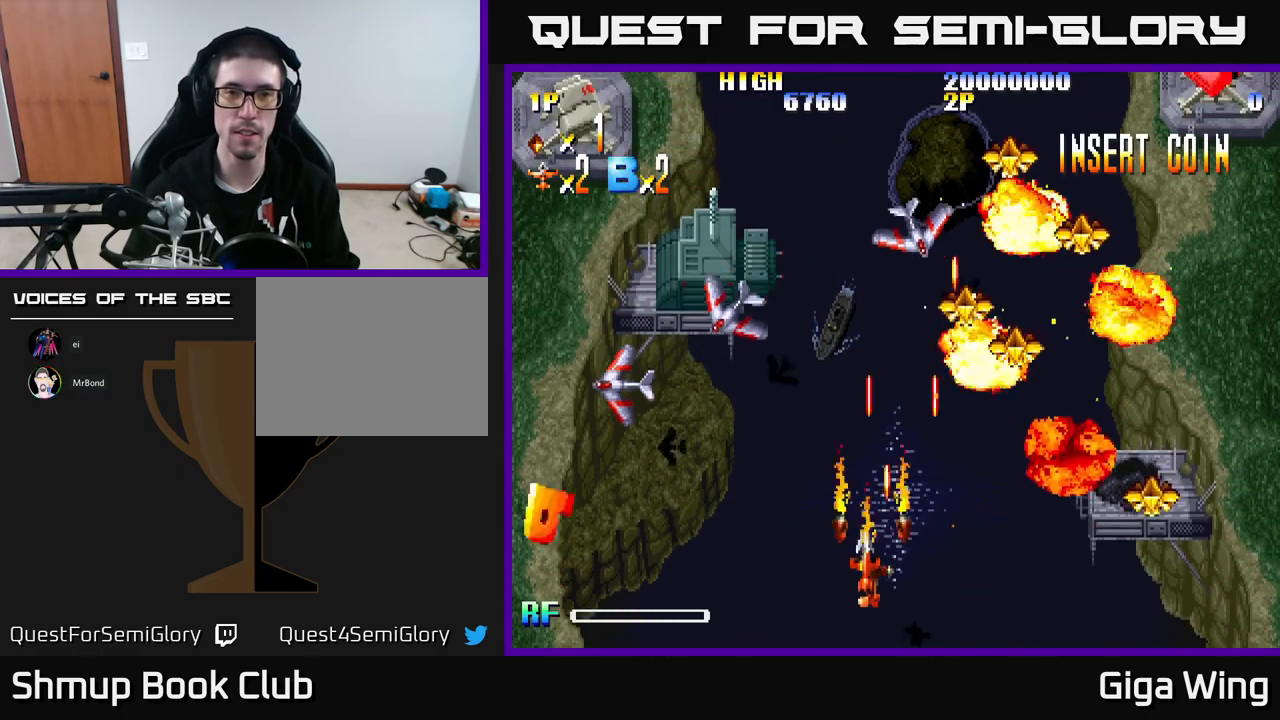
{"buttons": [], "left_stick": "center", "events": [[183, "DPAD_LEFT", "up"]]}
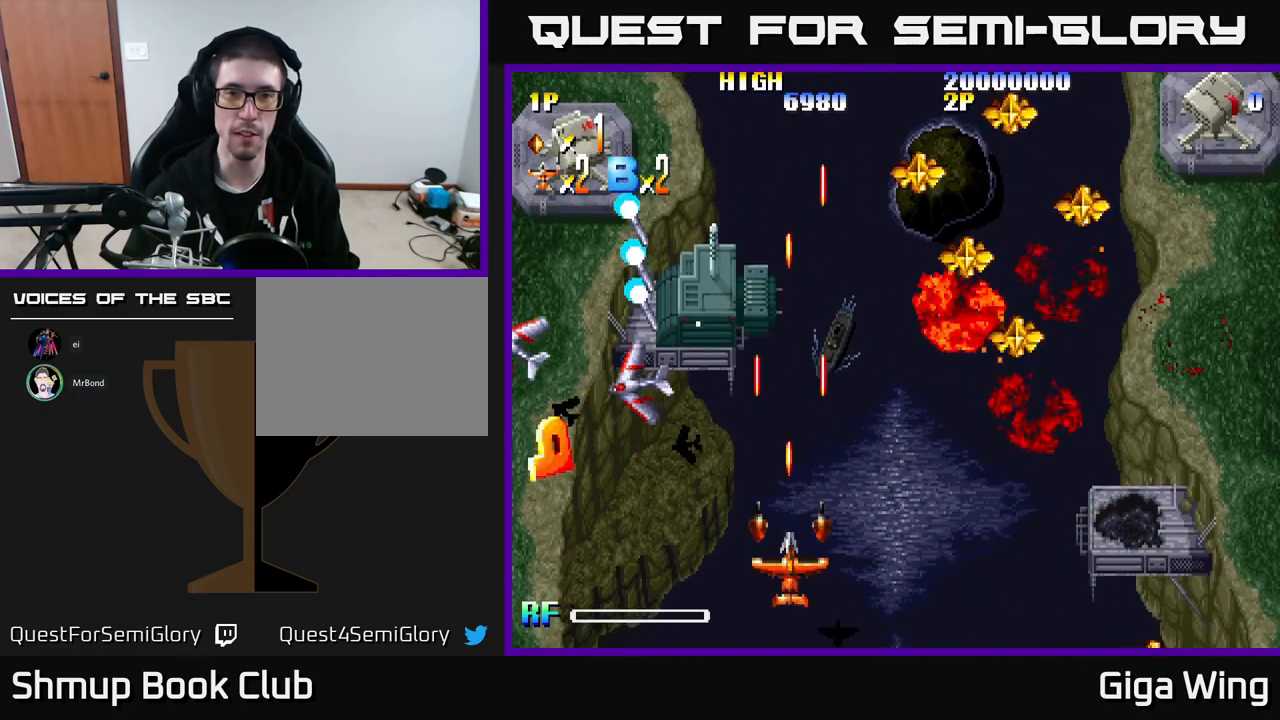
{"buttons": [], "left_stick": "center", "events": [[200, "DPAD_RIGHT", "down"], [400, "DPAD_RIGHT", "up"]]}
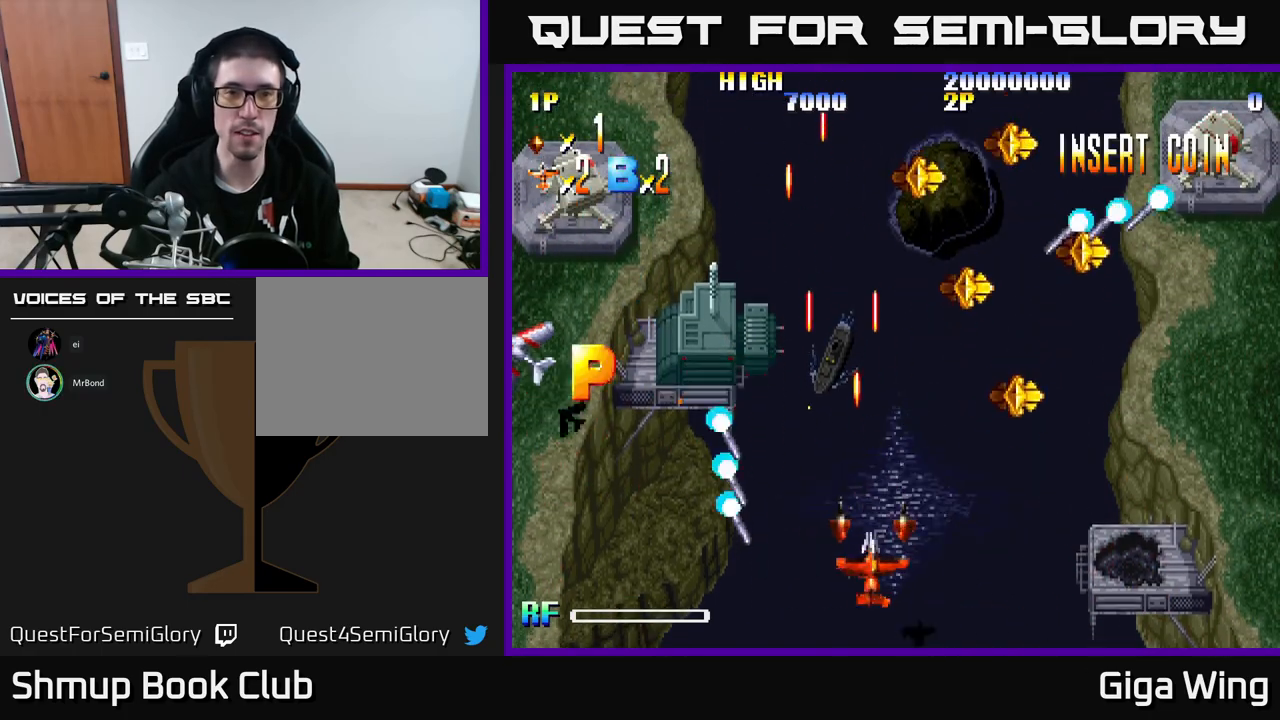
{"buttons": [], "left_stick": "center", "events": []}
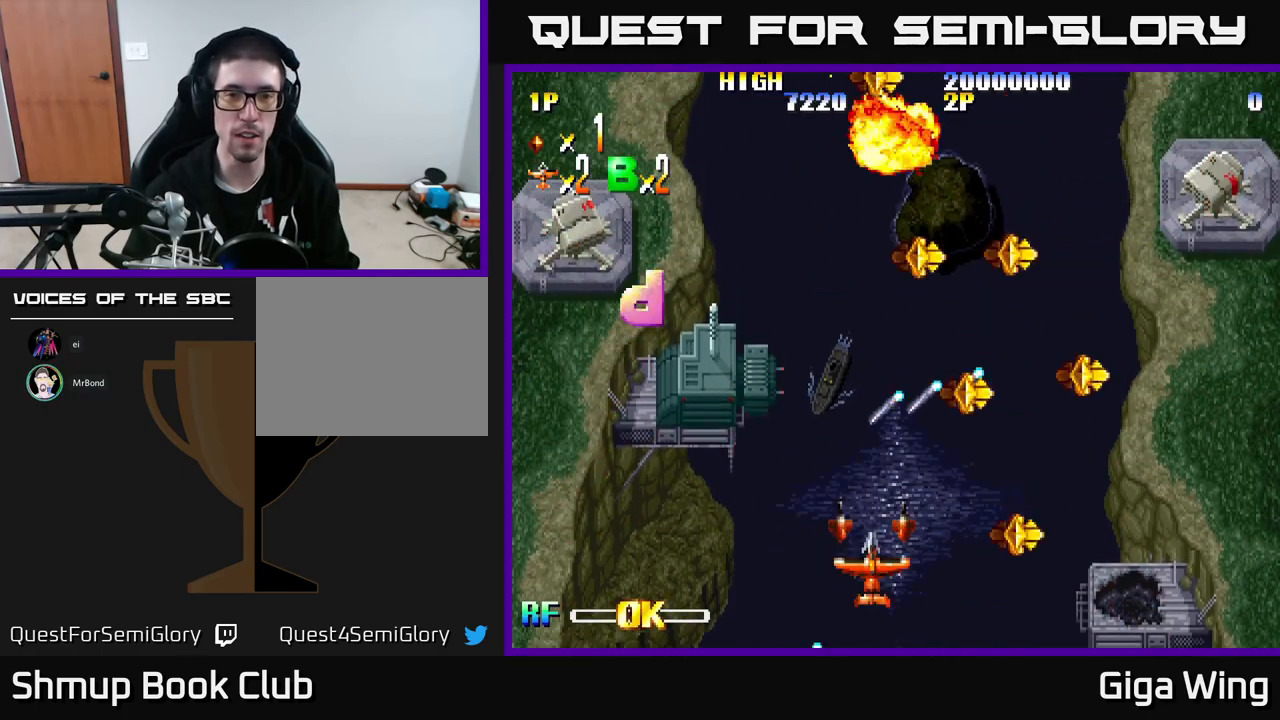
{"buttons": ["DPAD_LEFT"], "left_stick": "center", "events": [[450, "DPAD_LEFT", "down"]]}
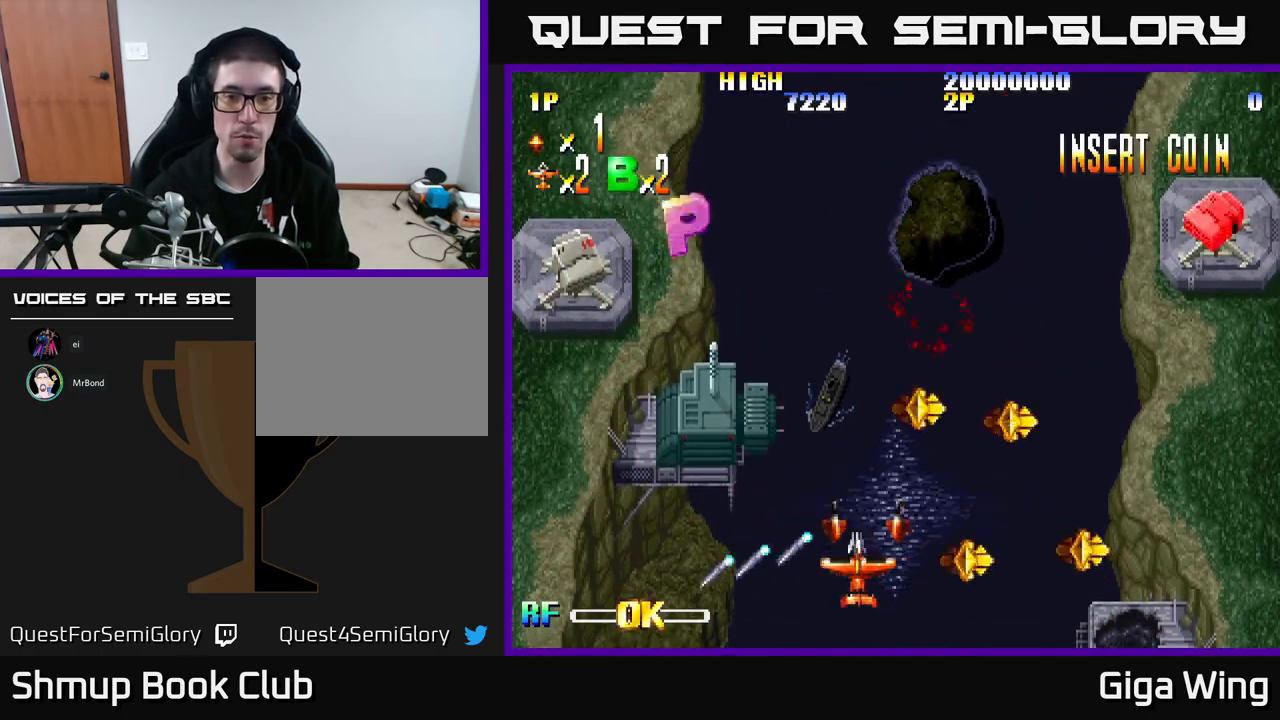
{"buttons": ["DPAD_LEFT"], "left_stick": "center", "events": [[133, "DPAD_LEFT", "up"], [367, "DPAD_LEFT", "down"]]}
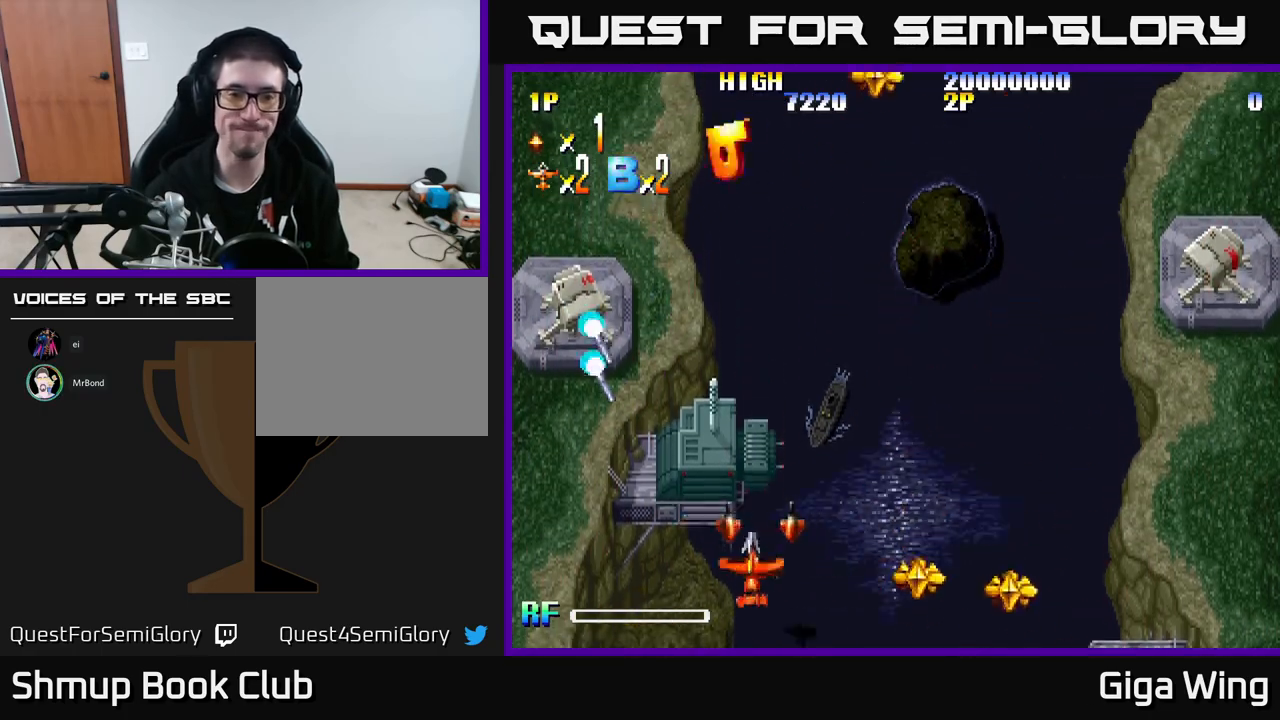
{"buttons": [], "left_stick": "center", "events": [[17, "R2", "down"], [100, "R2", "up"], [433, "DPAD_LEFT", "up"]]}
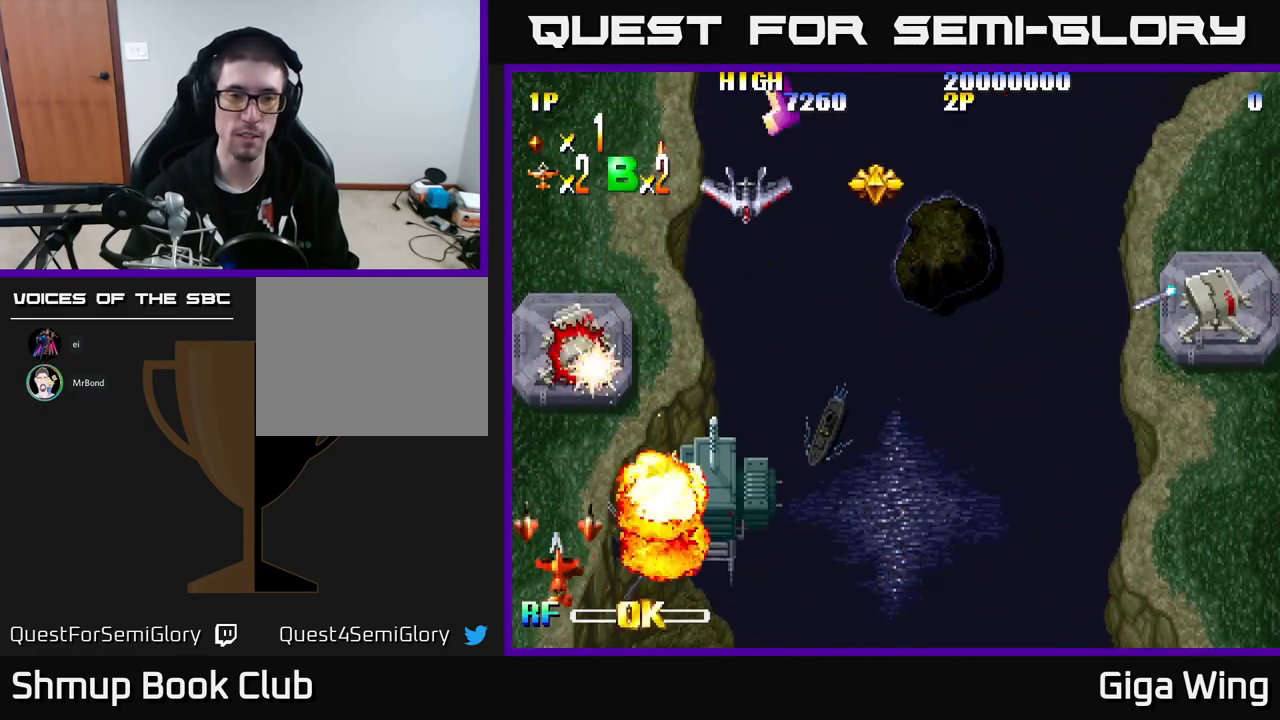
{"buttons": [], "left_stick": "center", "events": []}
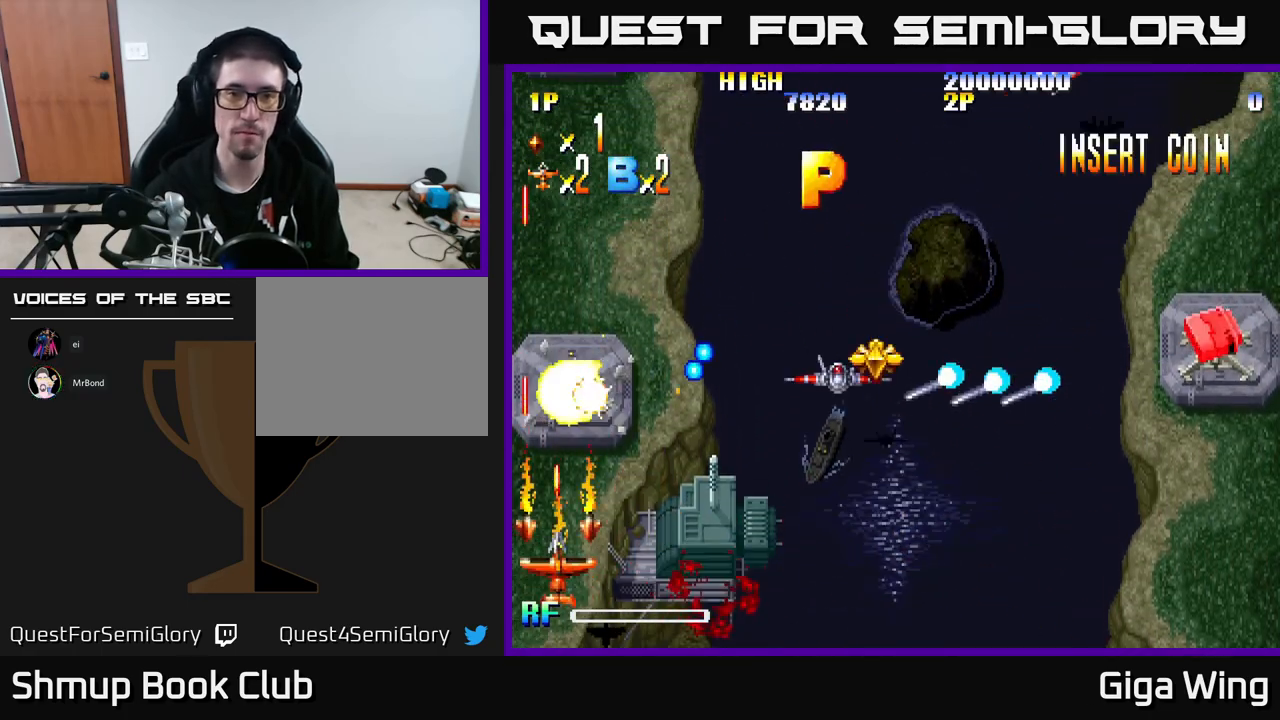
{"buttons": ["R2", "DPAD_RIGHT"], "left_stick": "center", "events": [[300, "DPAD_DOWN", "down"], [300, "DPAD_RIGHT", "down"], [350, "DPAD_DOWN", "up"], [450, "R2", "down"]]}
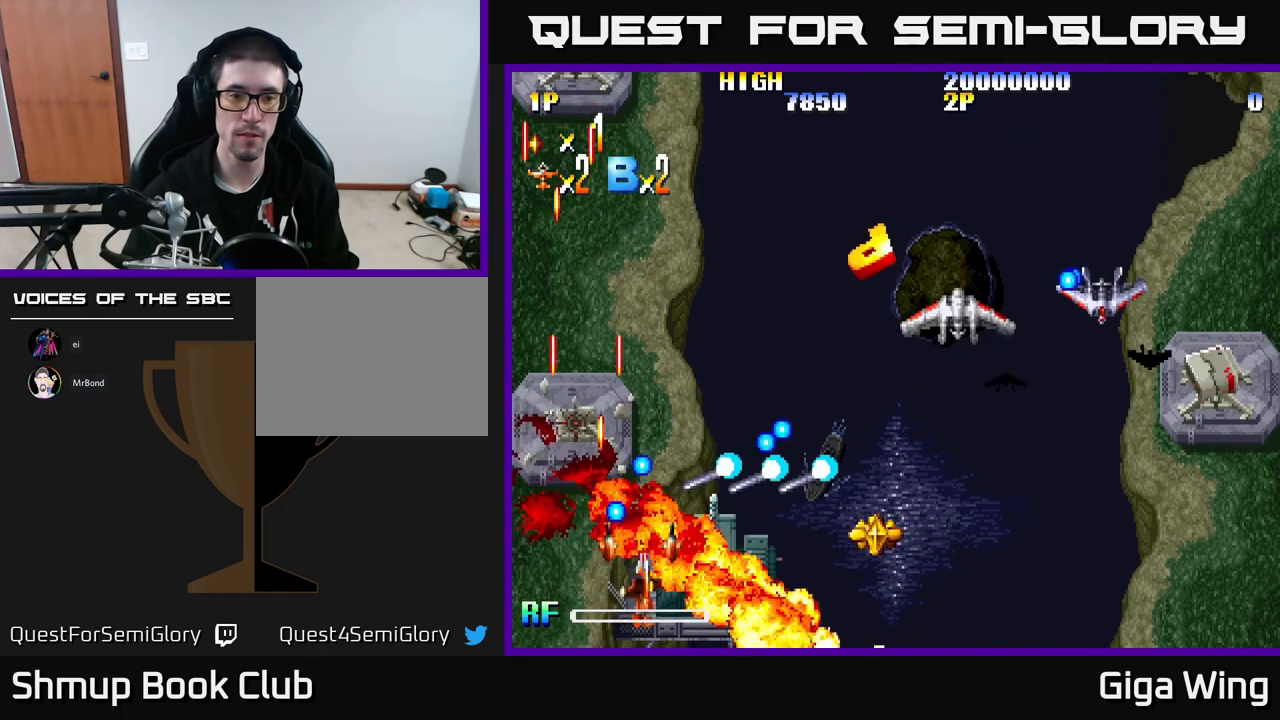
{"buttons": ["DPAD_RIGHT"], "left_stick": "center", "events": [[33, "R2", "up"], [117, "DPAD_RIGHT", "up"], [367, "DPAD_RIGHT", "down"]]}
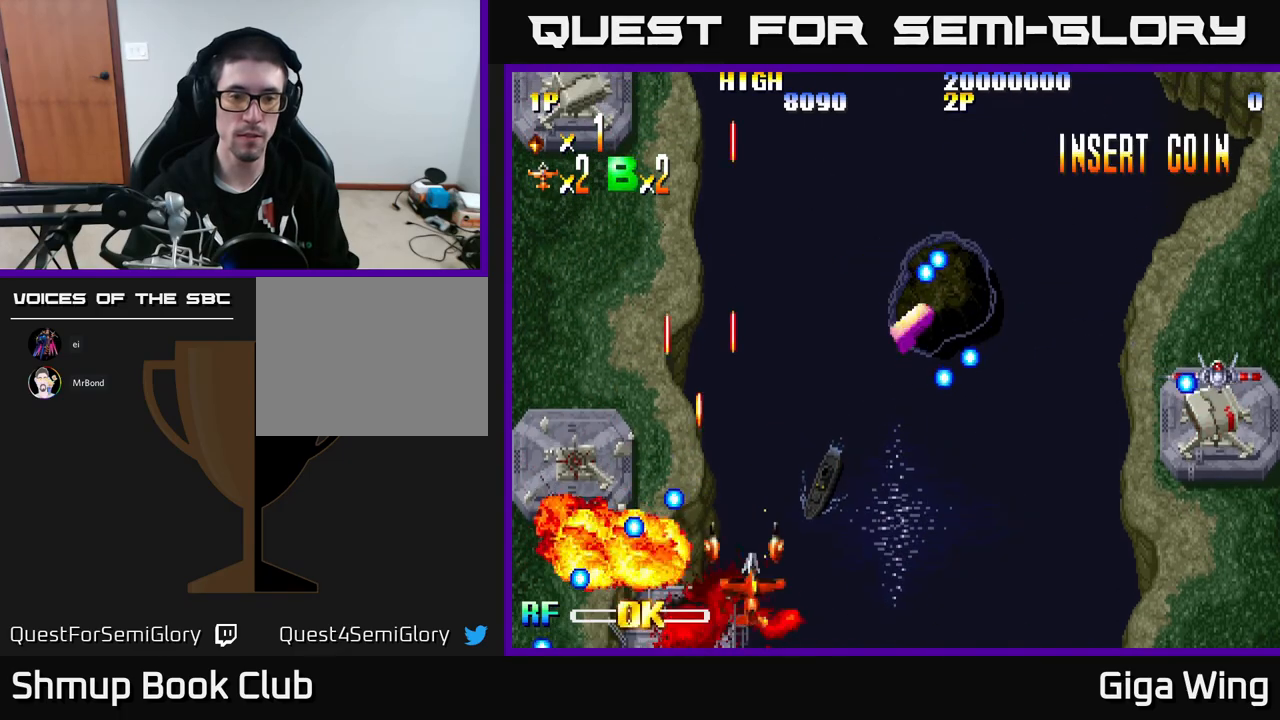
{"buttons": ["DPAD_RIGHT"], "left_stick": "center", "events": [[67, "DPAD_RIGHT", "up"], [250, "DPAD_RIGHT", "down"]]}
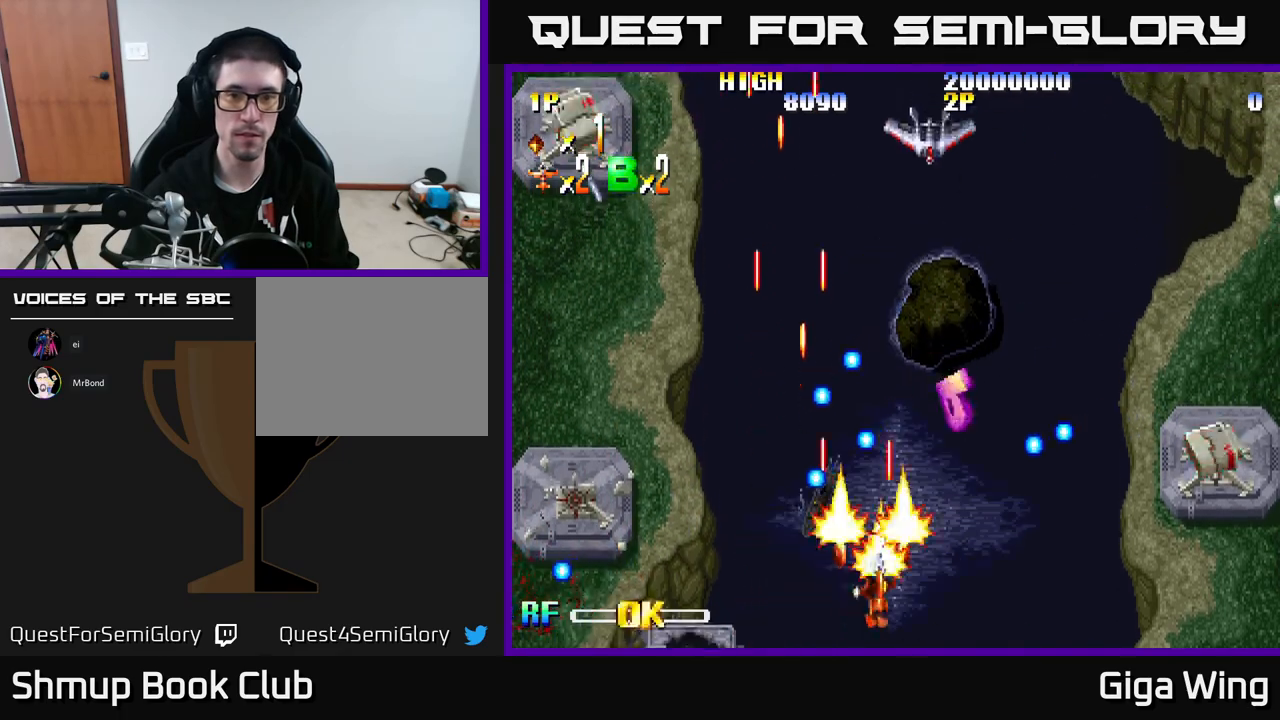
{"buttons": ["DPAD_RIGHT"], "left_stick": "center", "events": []}
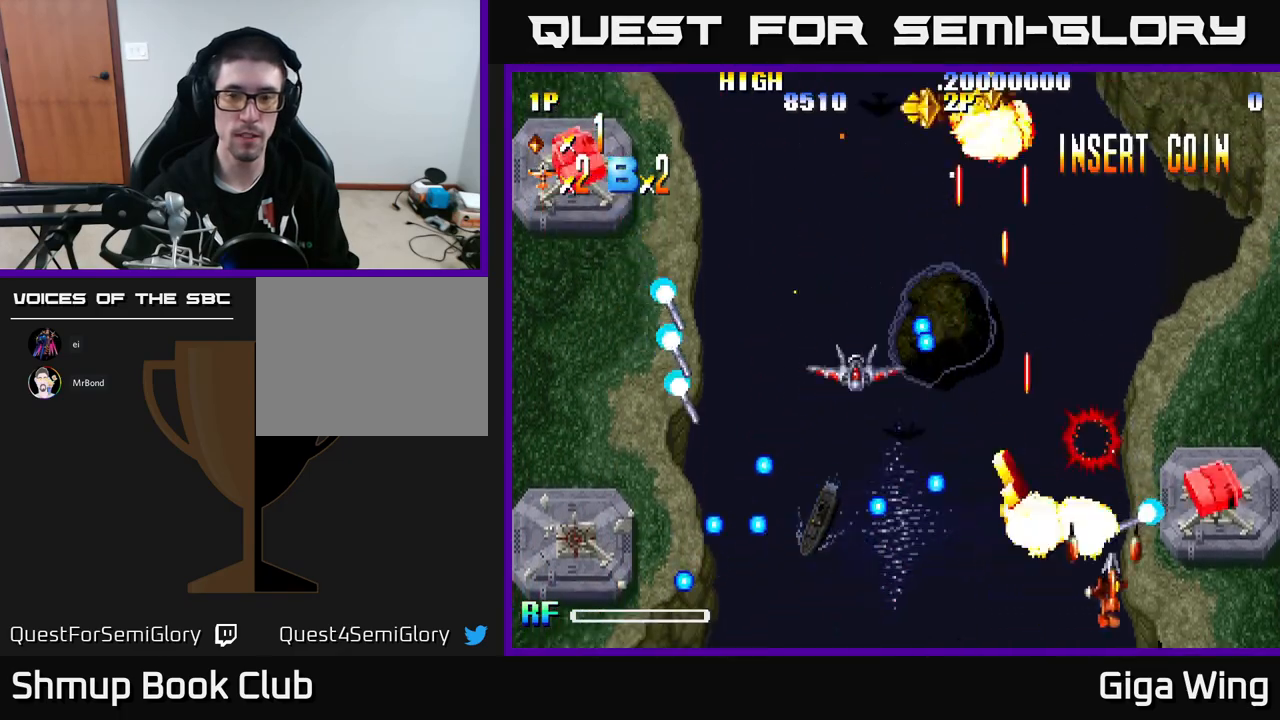
{"buttons": [], "left_stick": "center", "events": [[333, "DPAD_RIGHT", "up"]]}
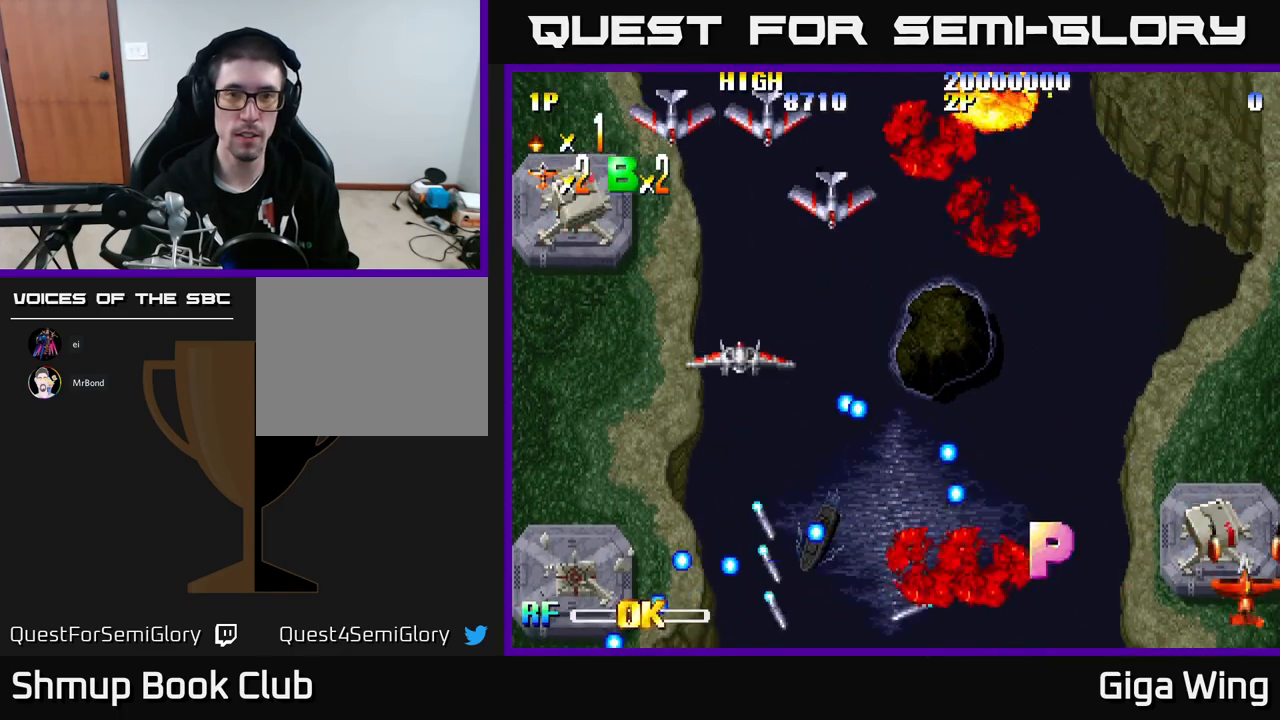
{"buttons": ["R2"], "left_stick": "center", "events": [[100, "DPAD_UP", "down"], [300, "DPAD_UP", "up"], [450, "R2", "down"]]}
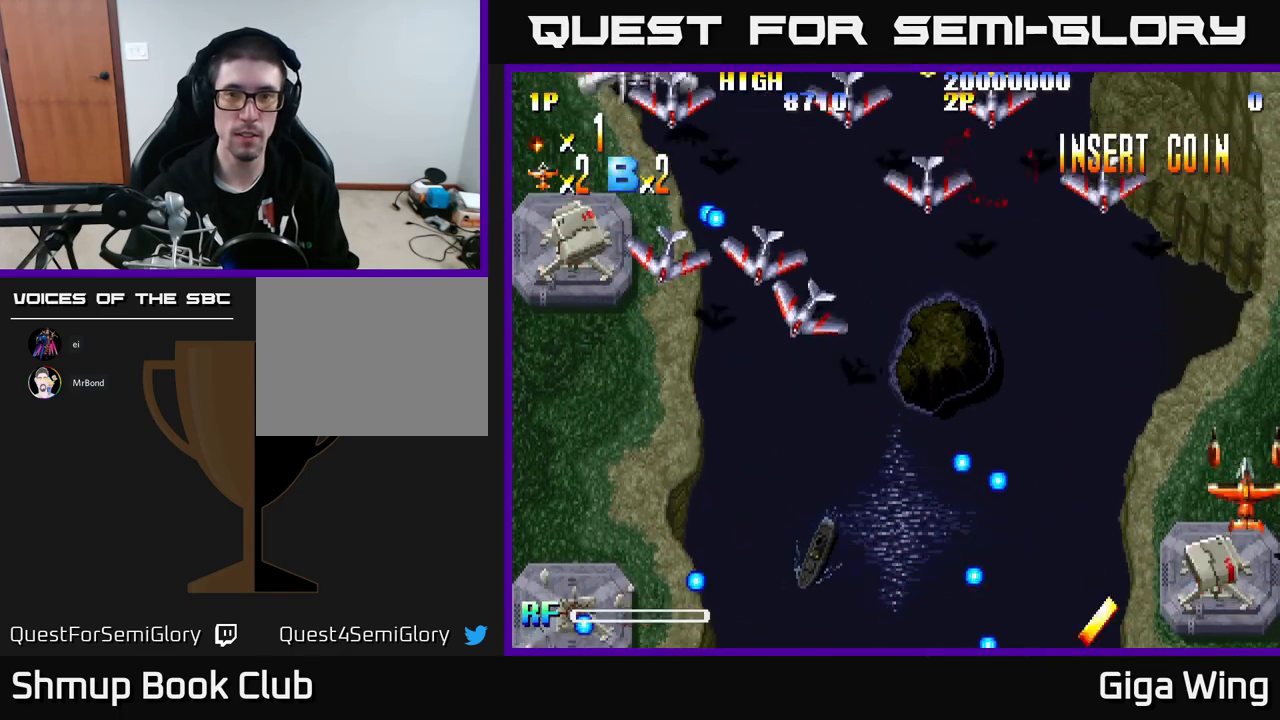
{"buttons": ["DPAD_LEFT"], "left_stick": "center", "events": [[50, "R2", "up"], [250, "DPAD_LEFT", "down"], [300, "DPAD_UP", "down"], [483, "DPAD_UP", "up"]]}
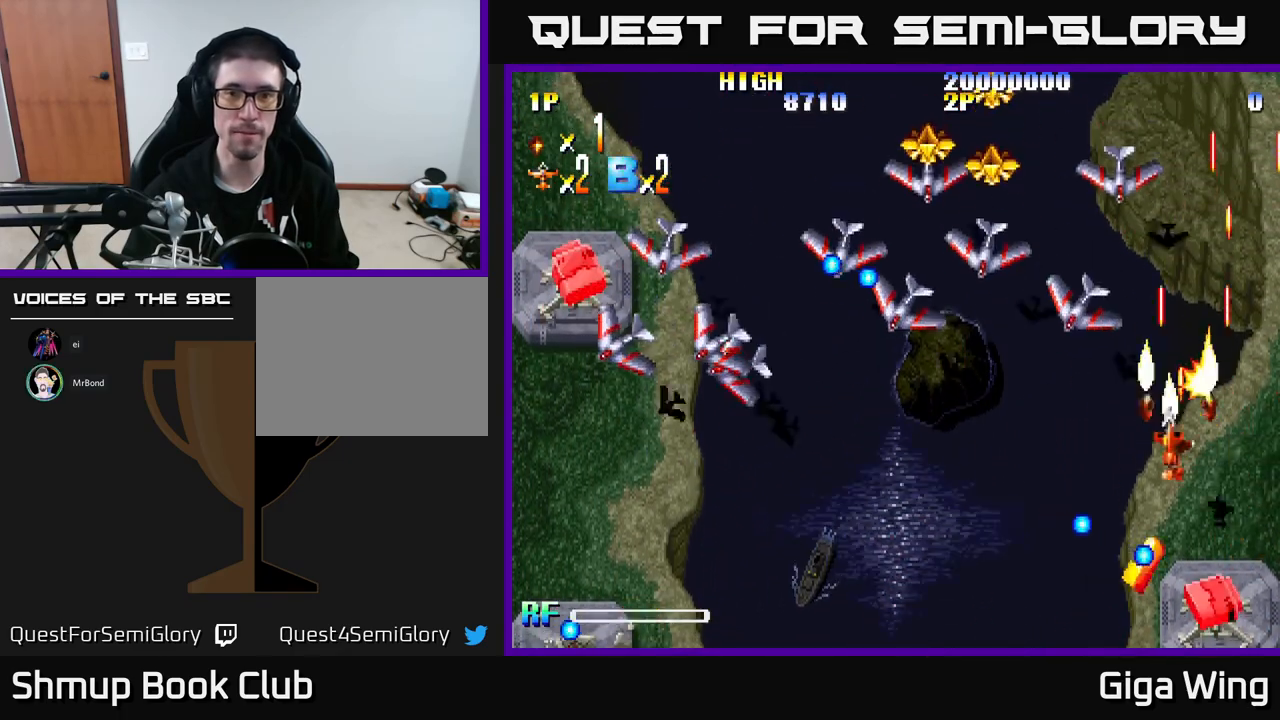
{"buttons": ["DPAD_UP", "DPAD_RIGHT"], "left_stick": "center", "events": [[67, "DPAD_LEFT", "up"], [117, "DPAD_RIGHT", "down"], [300, "DPAD_UP", "down"]]}
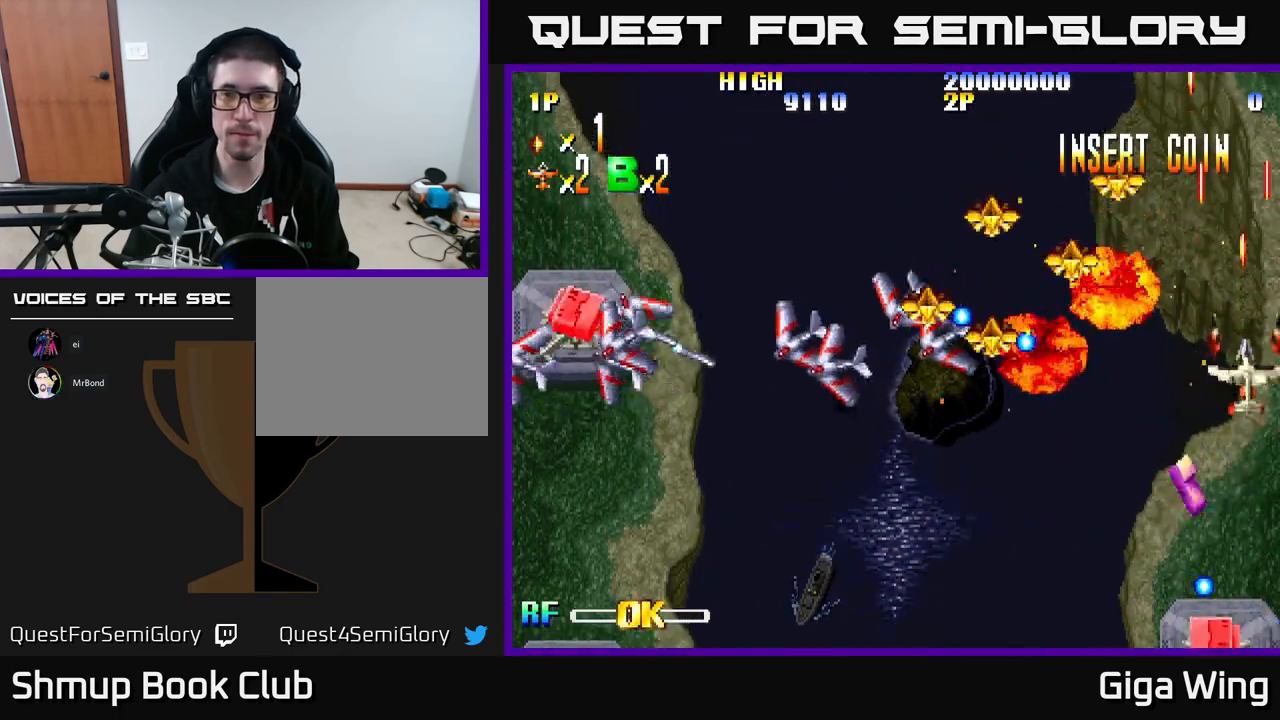
{"buttons": ["DPAD_UP"], "left_stick": "center", "events": [[50, "DPAD_UP", "up"], [100, "DPAD_RIGHT", "up"], [367, "DPAD_UP", "down"]]}
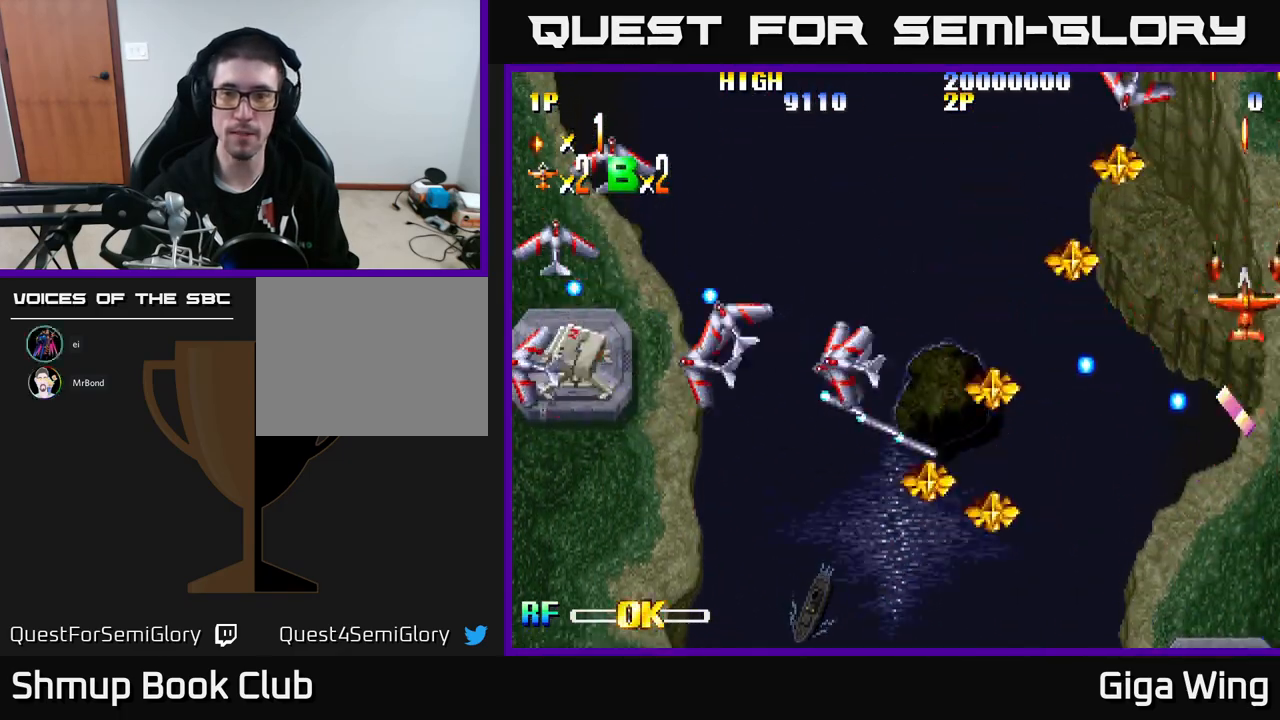
{"buttons": ["DPAD_UP"], "left_stick": "center", "events": [[200, "DPAD_UP", "up"], [450, "DPAD_UP", "down"]]}
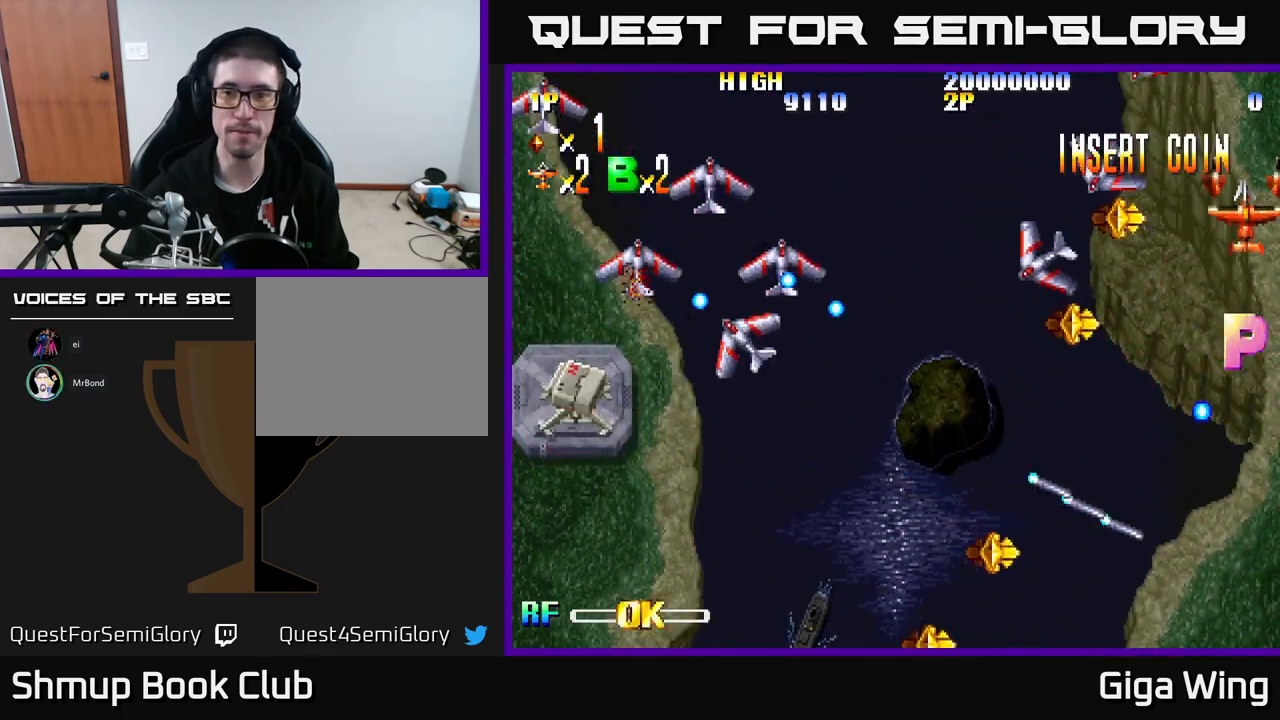
{"buttons": [], "left_stick": "center", "events": [[83, "DPAD_UP", "up"]]}
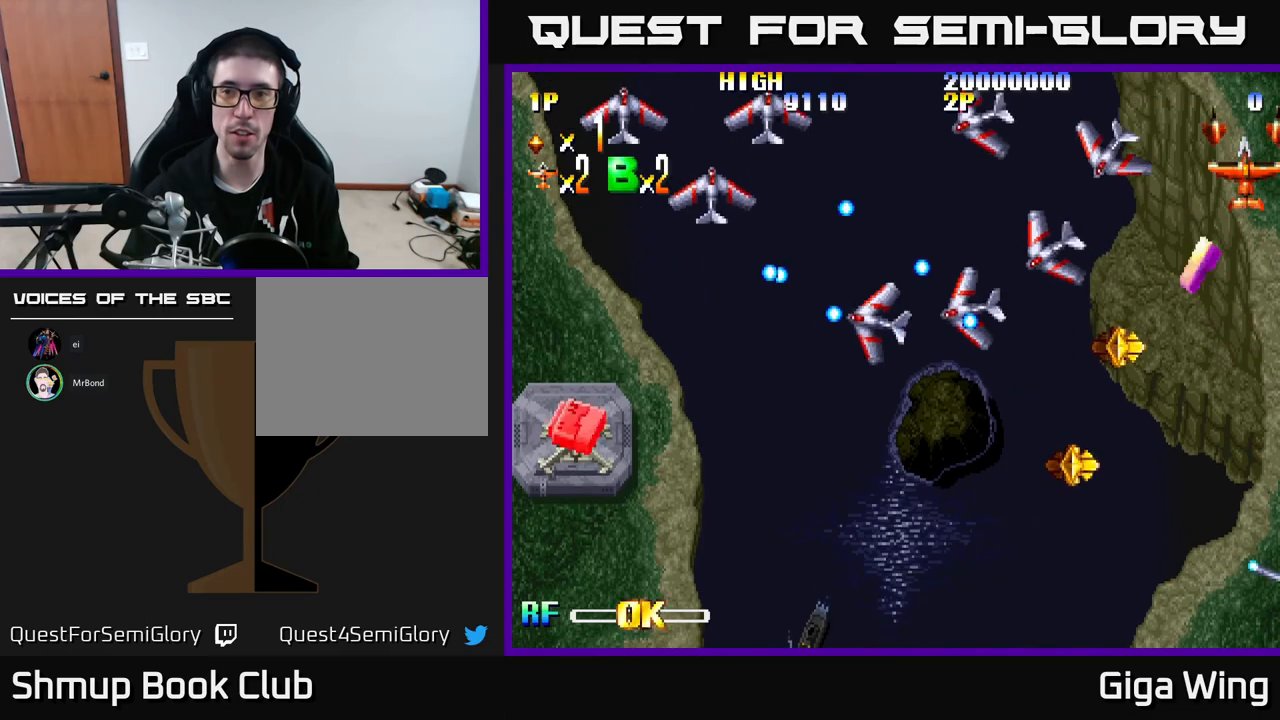
{"buttons": ["DPAD_DOWN"], "left_stick": "center", "events": [[417, "DPAD_DOWN", "down"]]}
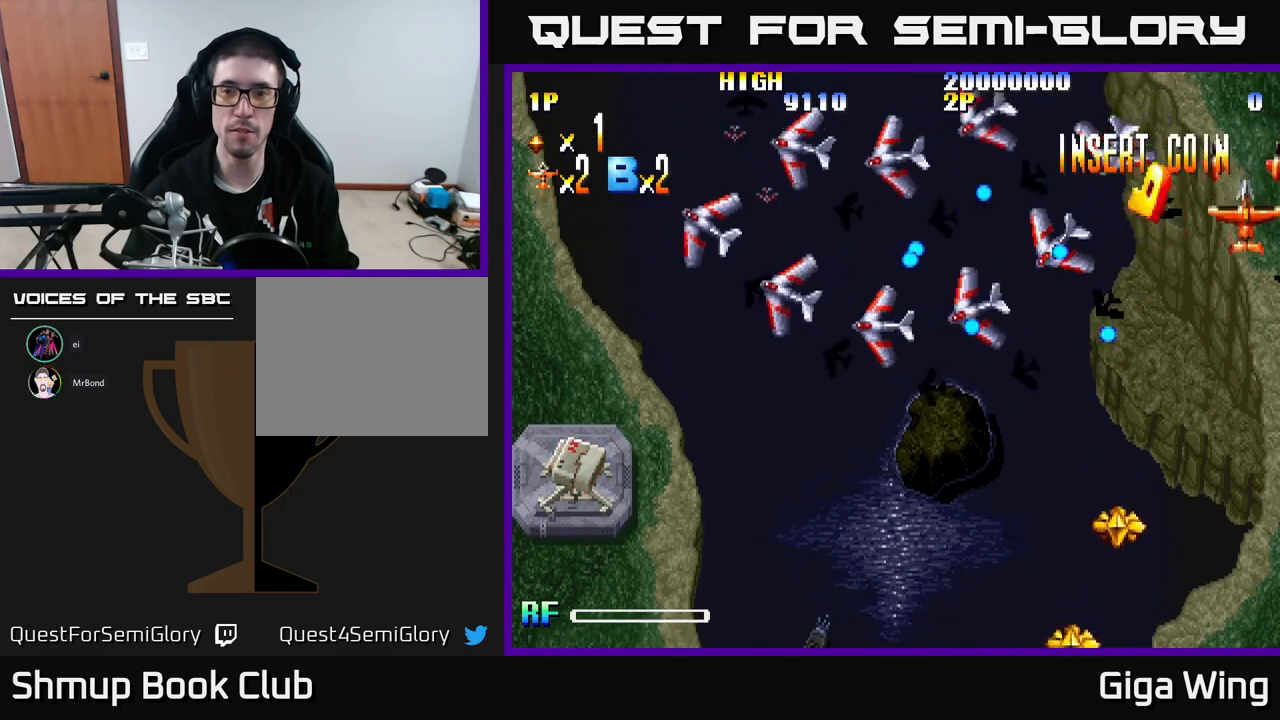
{"buttons": ["DPAD_DOWN"], "left_stick": "center", "events": []}
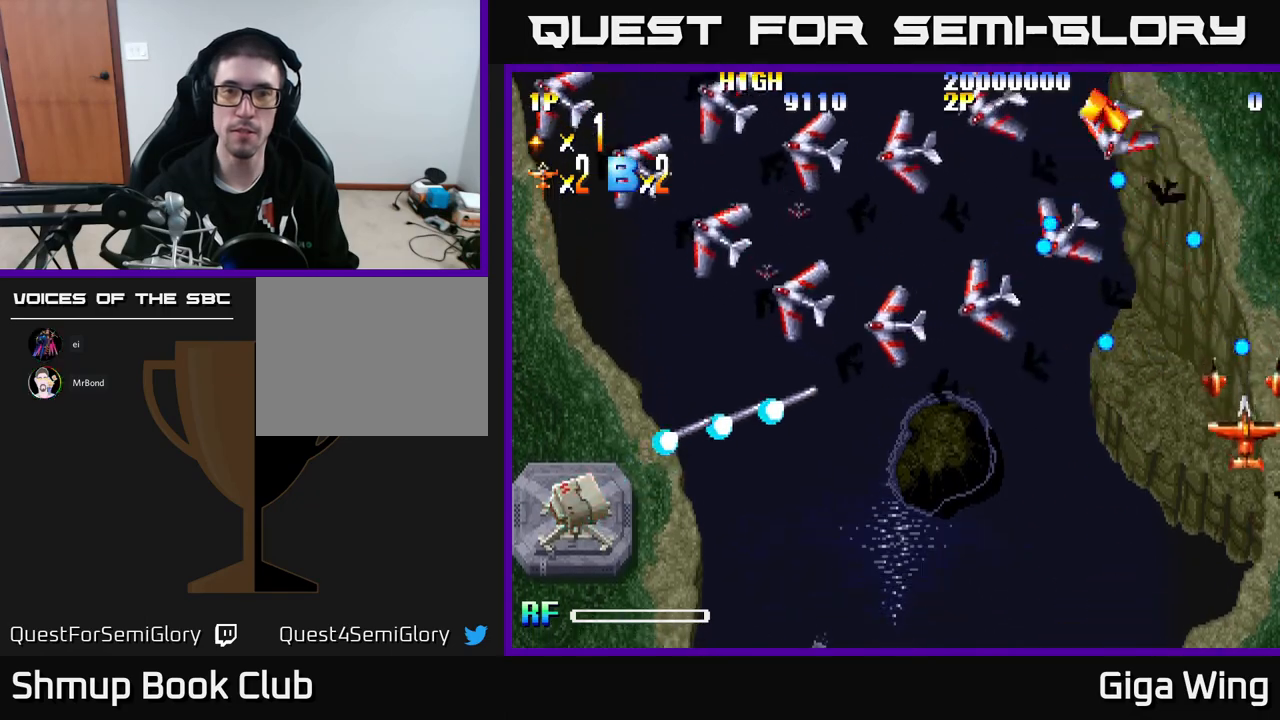
{"buttons": [], "left_stick": "center", "events": [[400, "DPAD_DOWN", "up"]]}
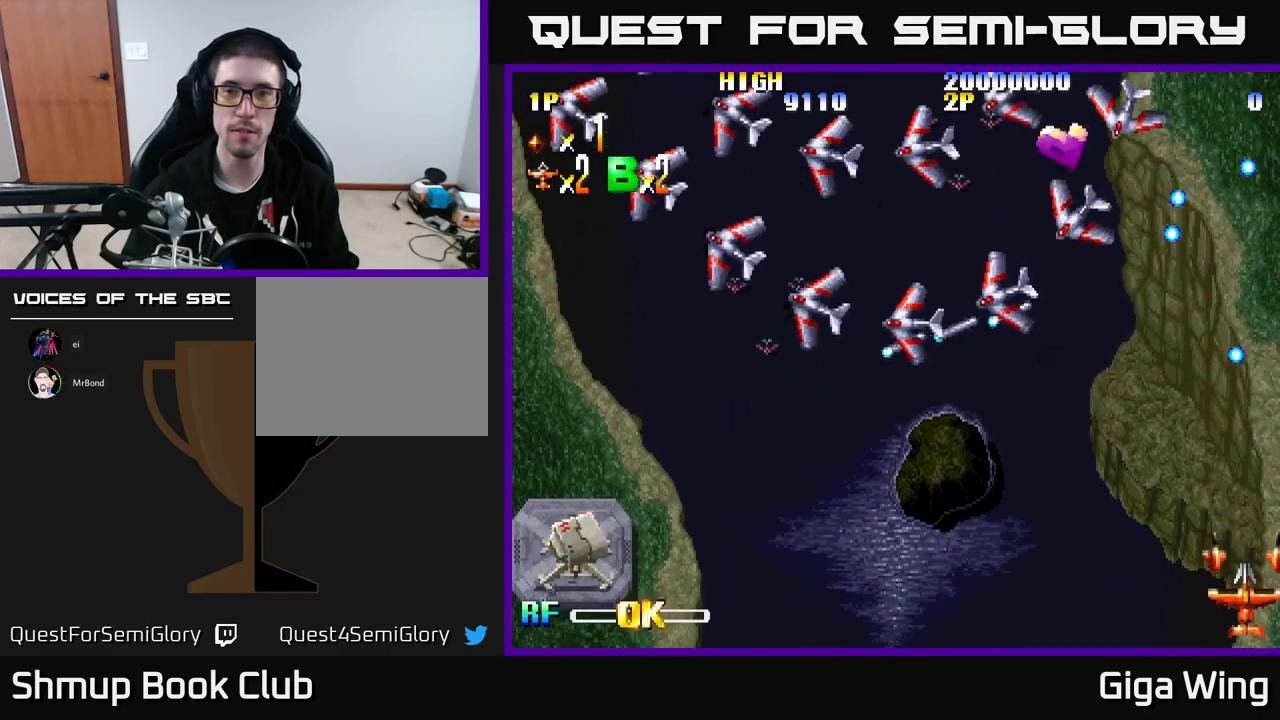
{"buttons": [], "left_stick": "center", "events": [[150, "R2", "down"], [233, "R2", "up"]]}
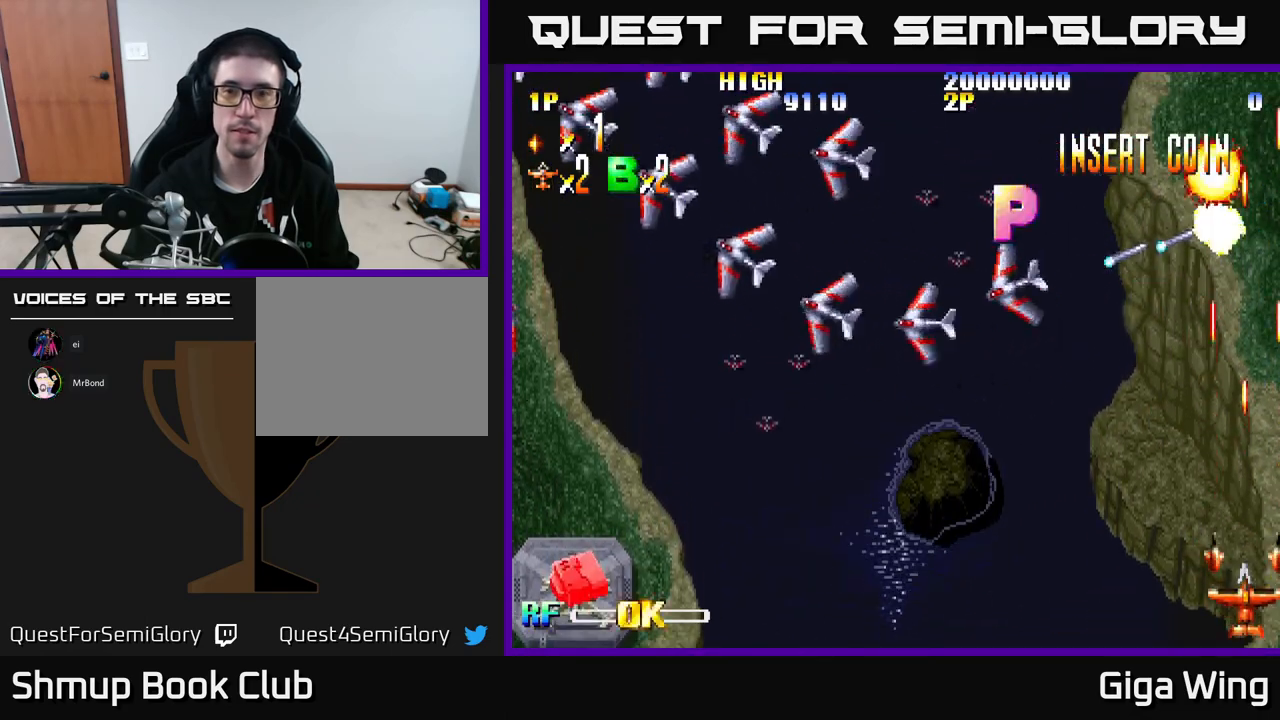
{"buttons": [], "left_stick": "center", "events": []}